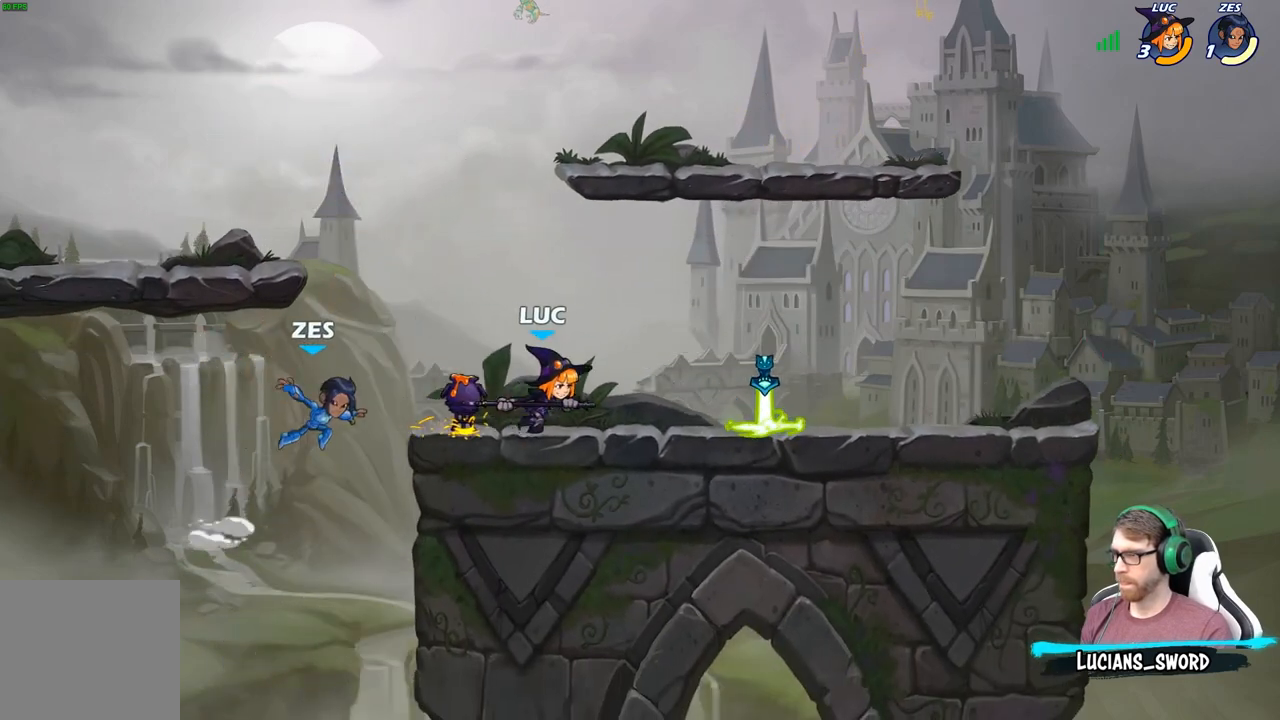
Gameplay with a controller (Xbox layout); each line is a JSON object with the inputs held at the frame after it. "events" lists button and stick changes between this image and that frame as [ms after this image, input, new state], when the widget could be followed in between.
{"buttons": [], "left_stick": "center", "right_stick": "center", "events": [[150, "left_stick", "up-left"], [183, "X", "down"], [267, "X", "up"], [267, "left_stick", "center"]]}
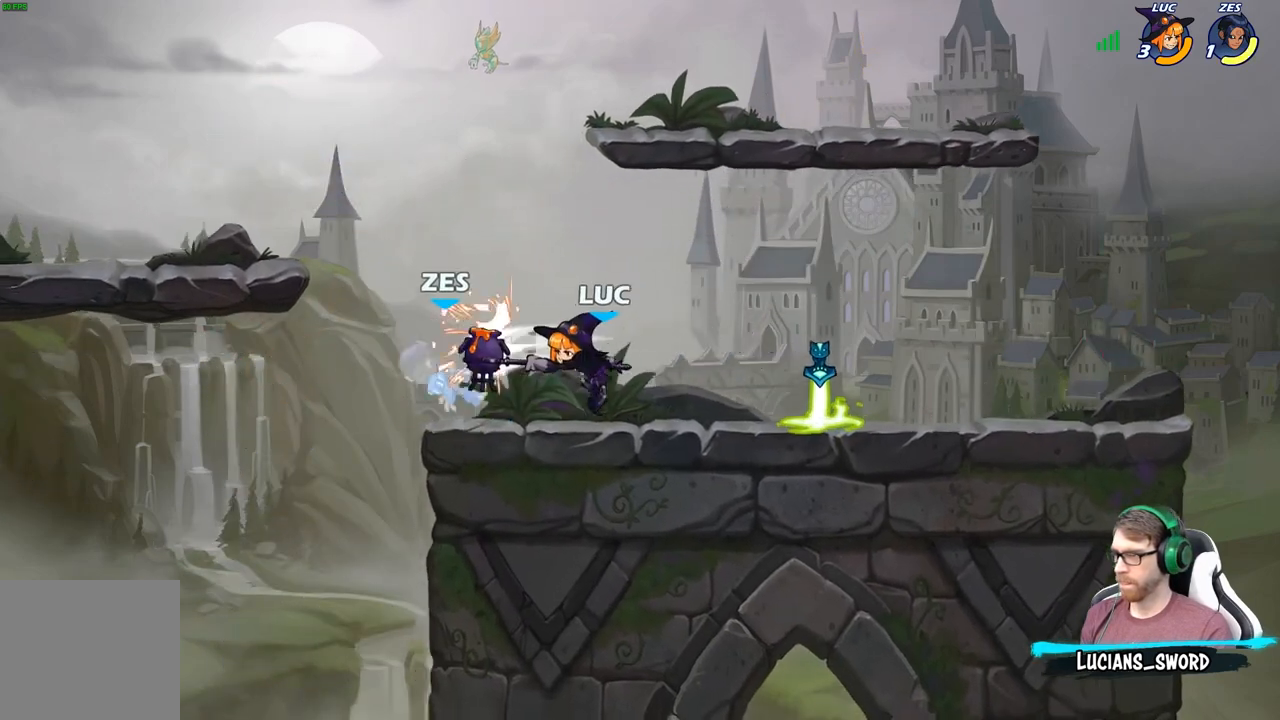
{"buttons": [], "left_stick": "left", "right_stick": "center", "events": [[267, "left_stick", "right"], [483, "left_stick", "left"]]}
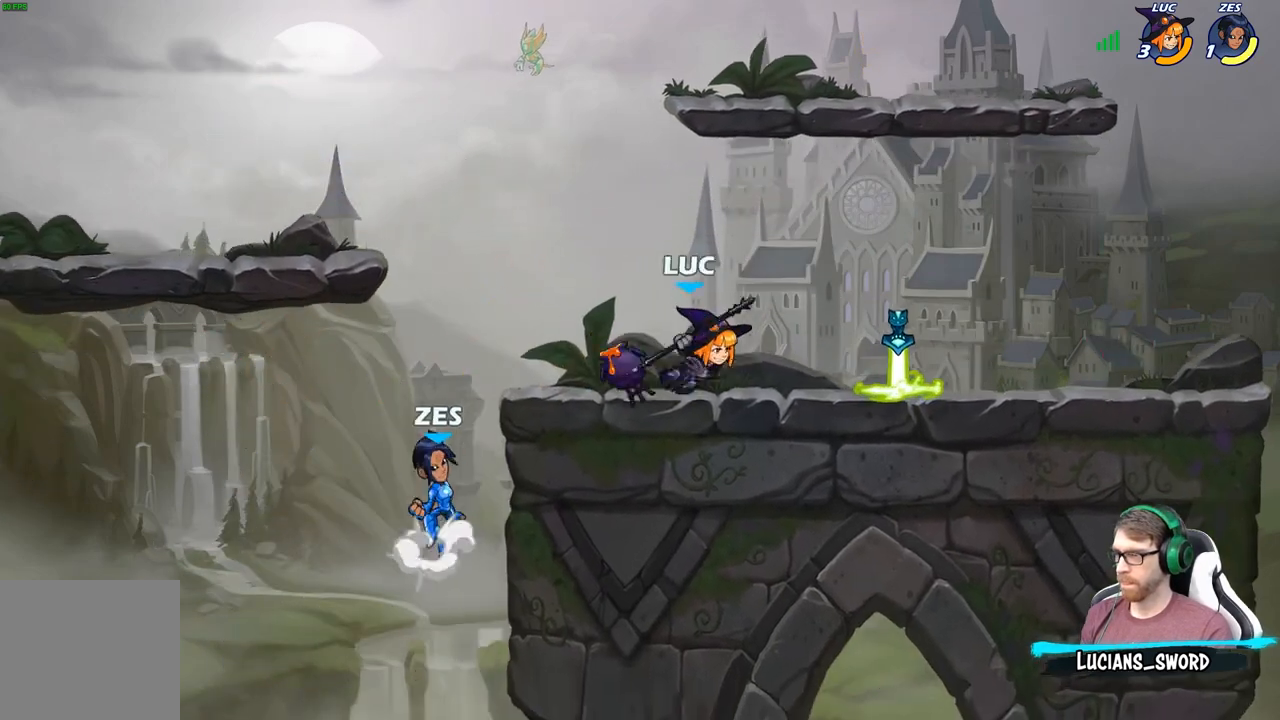
{"buttons": [], "left_stick": "center", "right_stick": "center", "events": [[150, "X", "down"], [233, "X", "up"], [283, "left_stick", "center"]]}
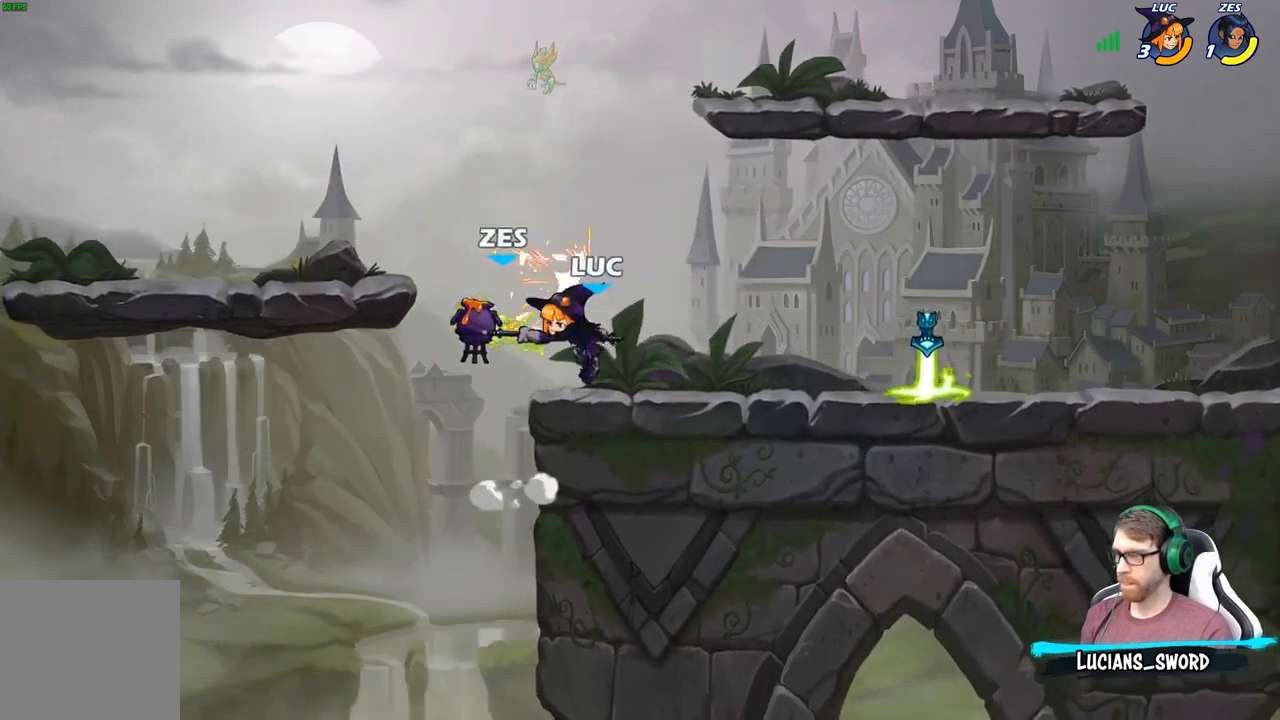
{"buttons": [], "left_stick": "center", "right_stick": "center", "events": [[117, "left_stick", "right"], [500, "left_stick", "center"]]}
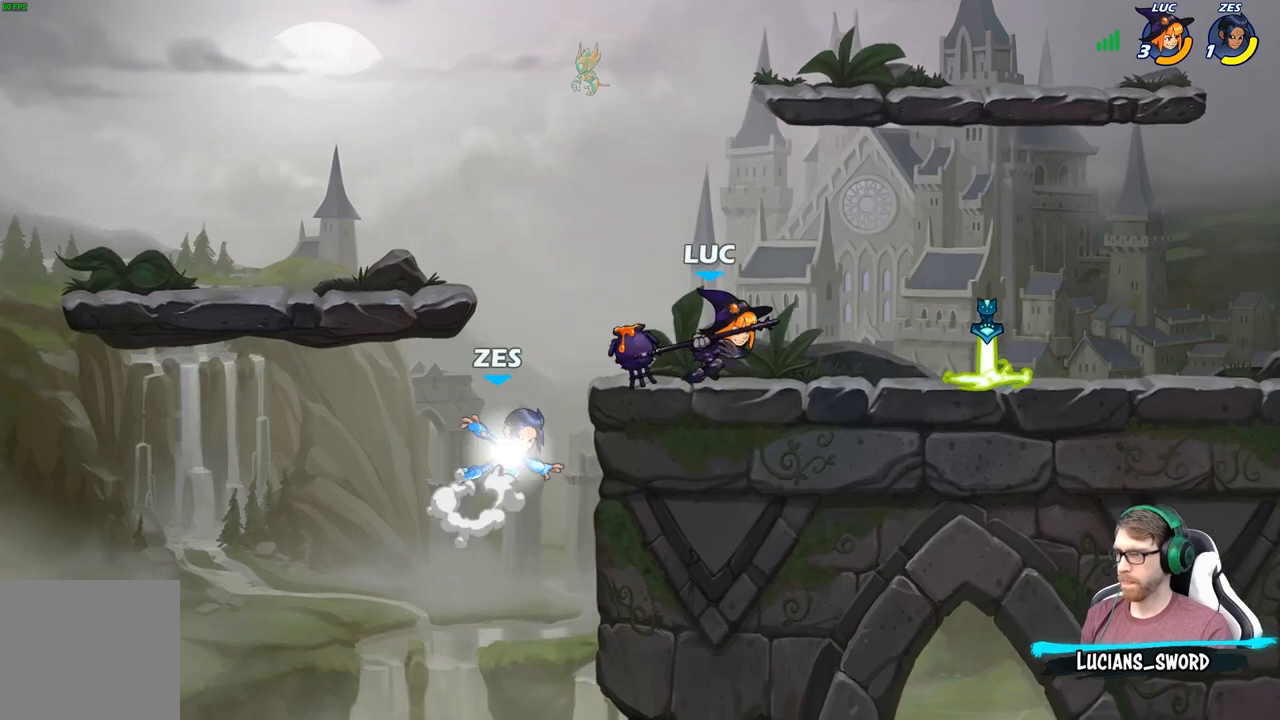
{"buttons": [], "left_stick": "center", "right_stick": "center", "events": [[17, "left_stick", "up-left"], [83, "X", "down"], [133, "left_stick", "center"], [167, "X", "up"]]}
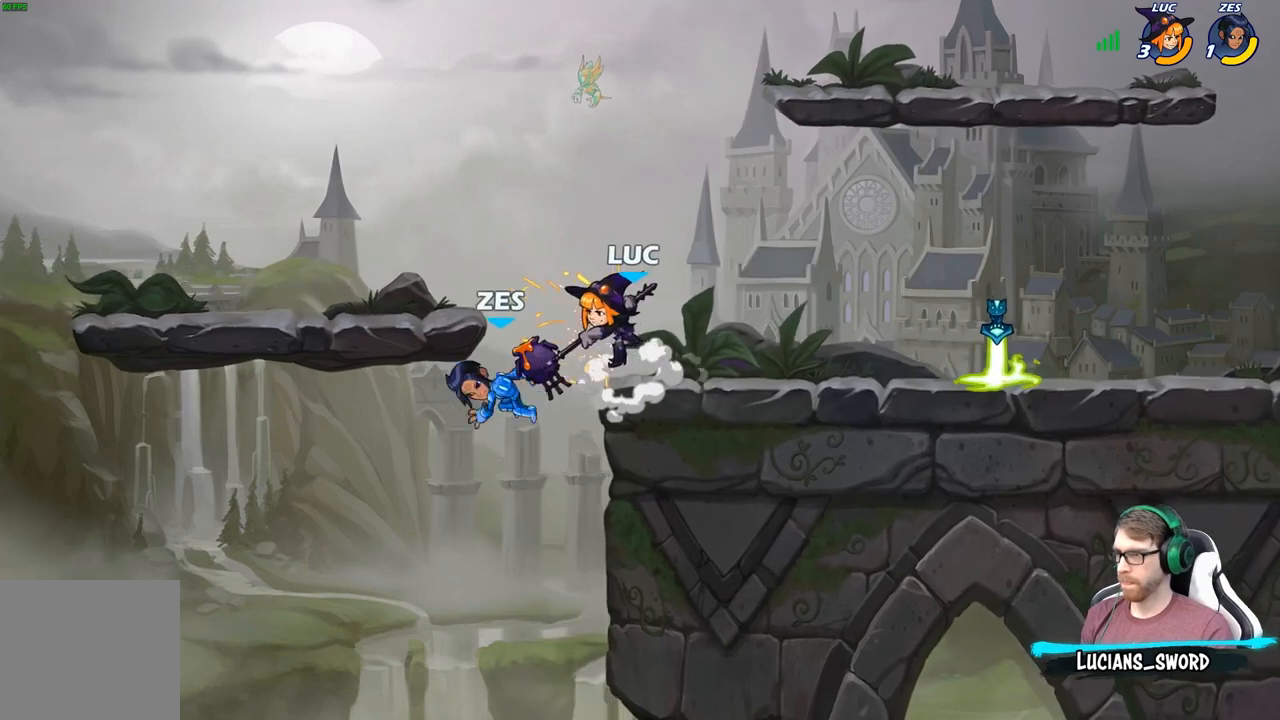
{"buttons": [], "left_stick": "left", "right_stick": "center", "events": [[17, "left_stick", "right"], [500, "left_stick", "left"]]}
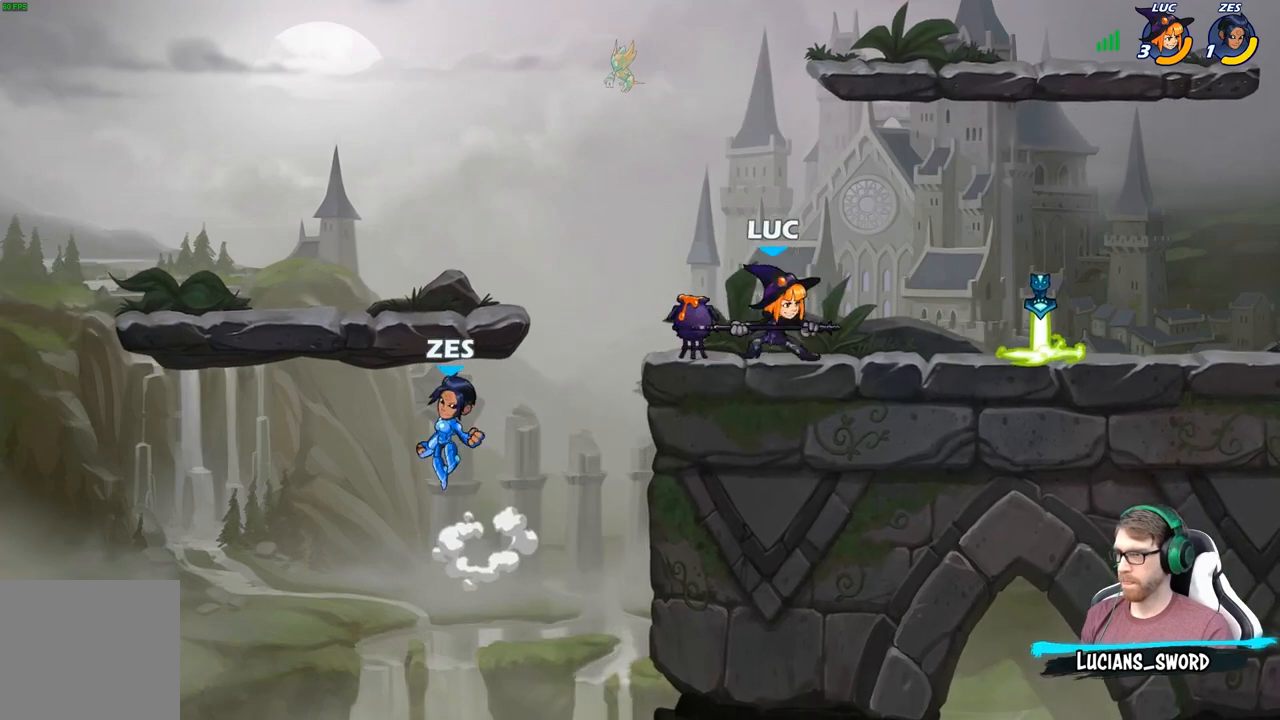
{"buttons": ["R2"], "left_stick": "up-left", "right_stick": "center", "events": [[233, "left_stick", "up-left"], [433, "R2", "down"]]}
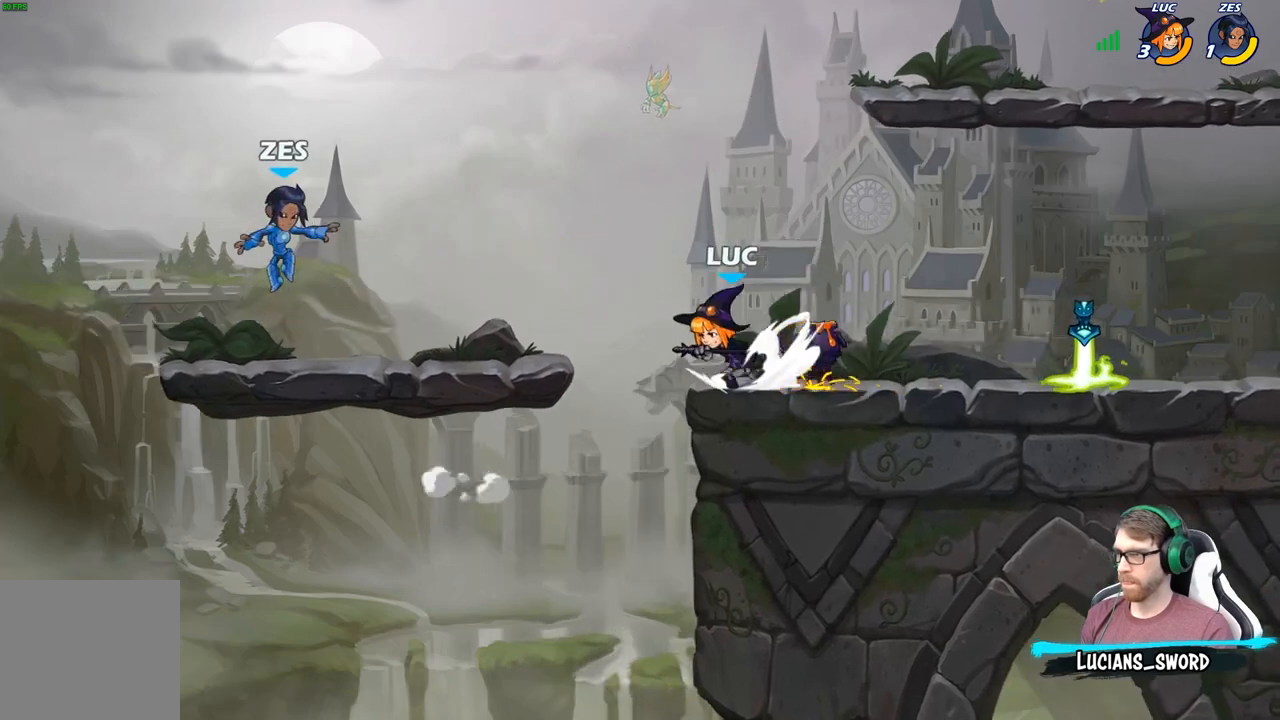
{"buttons": [], "left_stick": "right", "right_stick": "center", "events": [[67, "R2", "up"], [217, "A", "down"], [267, "X", "down"], [267, "right_stick", "down-left"], [283, "A", "up"], [283, "left_stick", "up-right"], [350, "X", "up"], [350, "left_stick", "right"], [350, "right_stick", "center"]]}
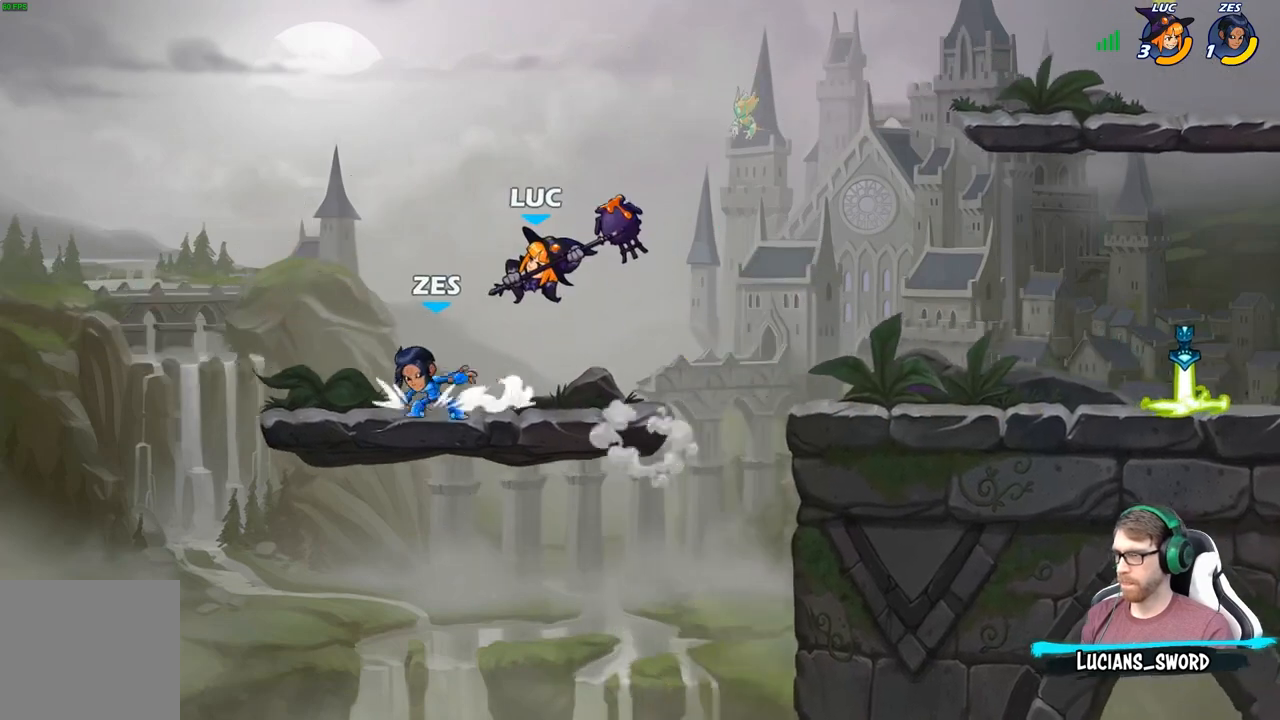
{"buttons": ["A"], "left_stick": "right", "right_stick": "center", "events": [[467, "A", "down"]]}
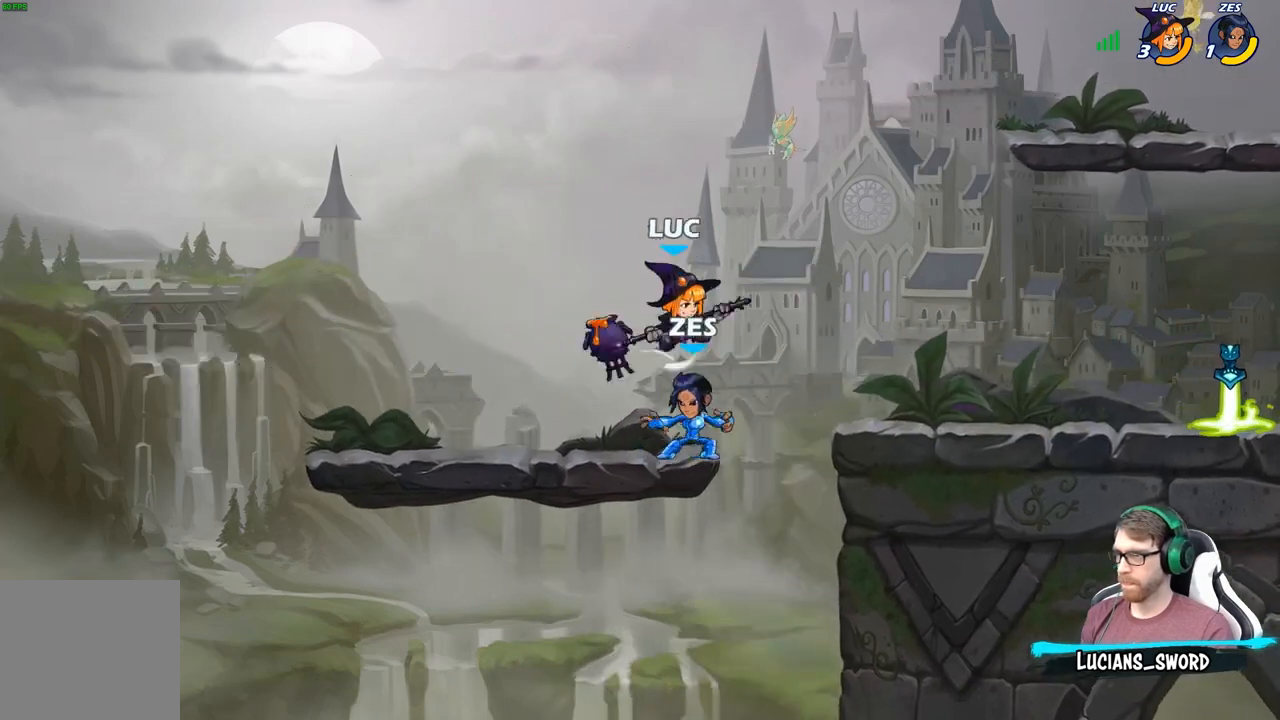
{"buttons": [], "left_stick": "right", "right_stick": "center", "events": [[150, "A", "up"], [300, "left_stick", "down"], [367, "X", "down"], [467, "X", "up"], [483, "left_stick", "right"]]}
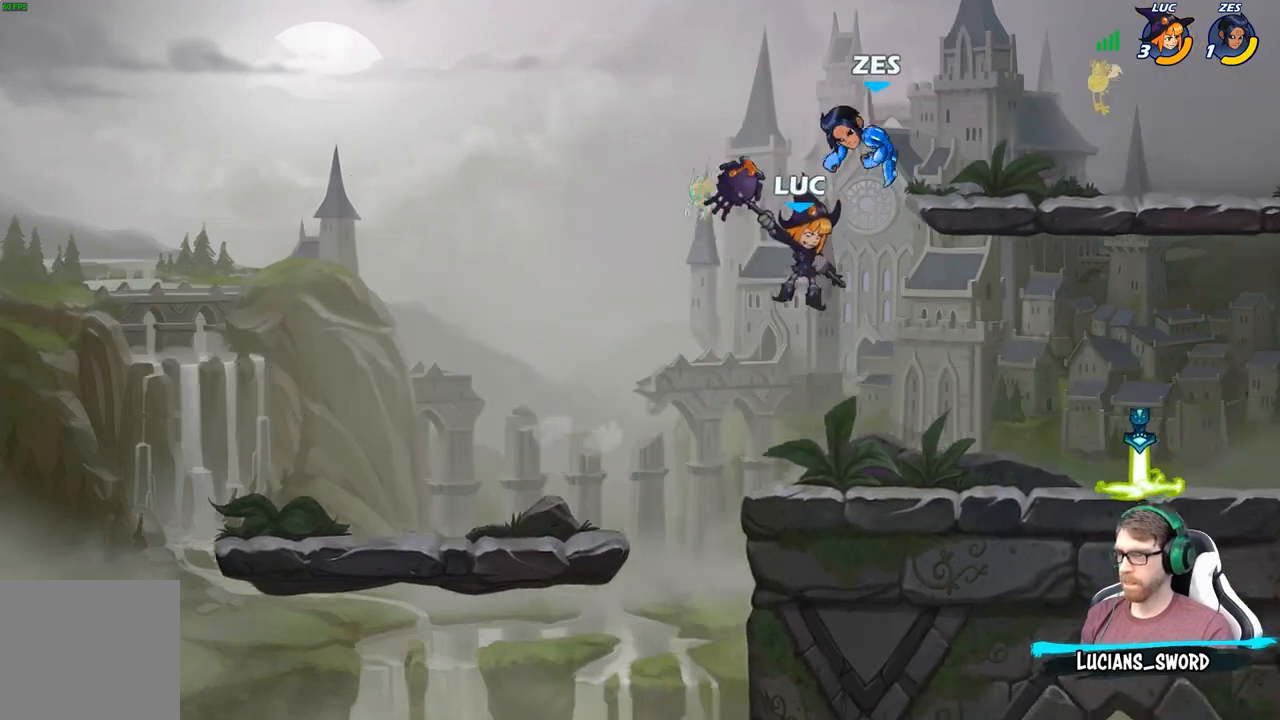
{"buttons": [], "left_stick": "right", "right_stick": "center", "events": [[217, "left_stick", "center"], [450, "left_stick", "right"]]}
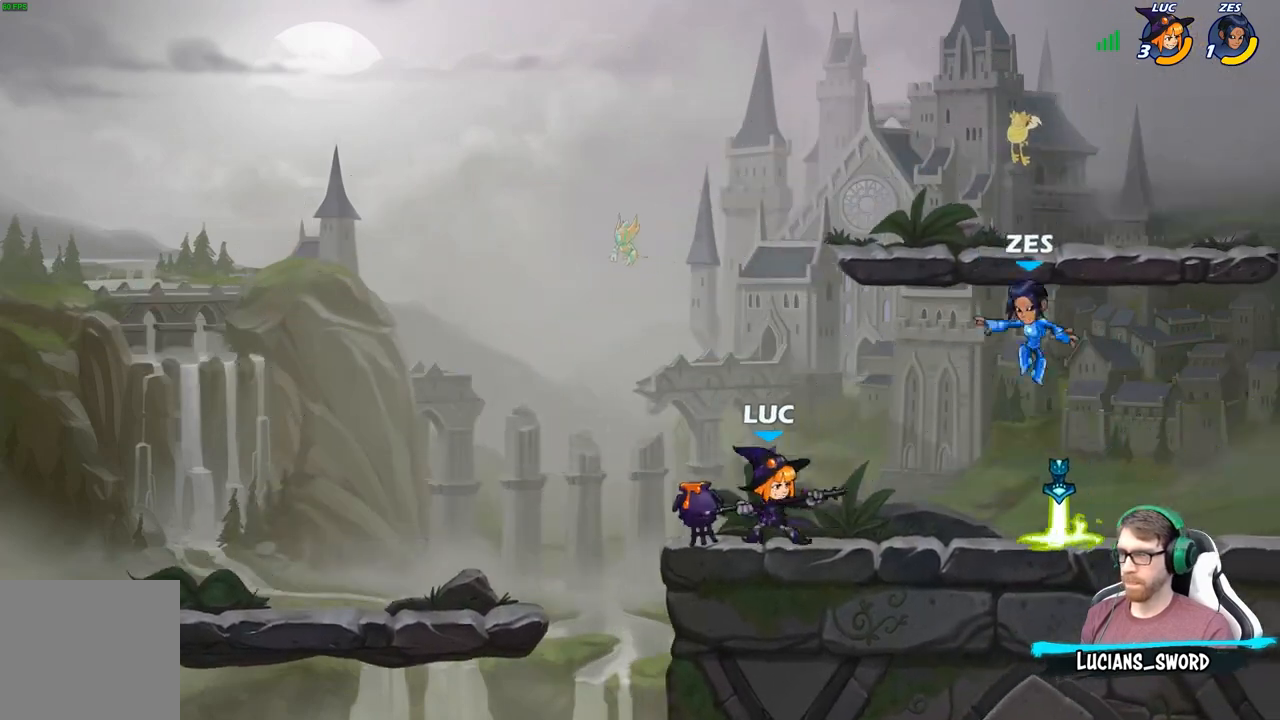
{"buttons": [], "left_stick": "center", "right_stick": "center", "events": [[33, "R2", "down"], [133, "X", "down"], [167, "R2", "up"], [250, "X", "up"], [350, "left_stick", "center"]]}
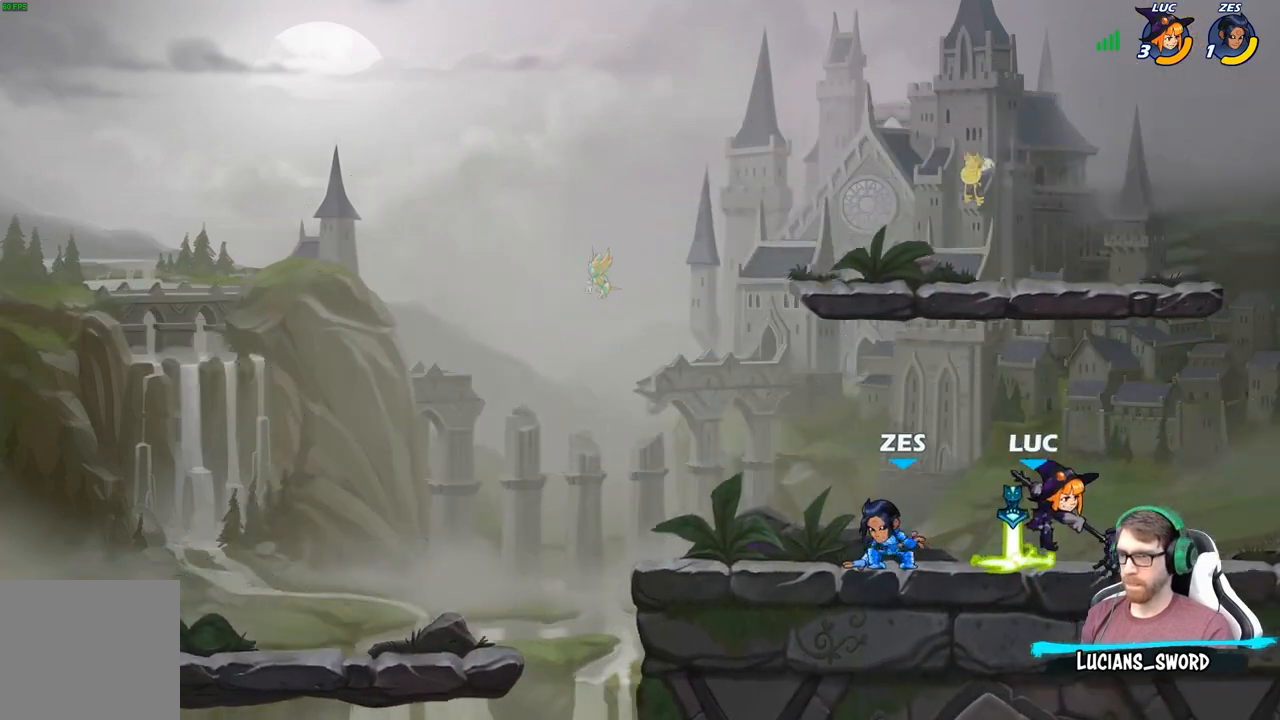
{"buttons": [], "left_stick": "down", "right_stick": "center", "events": [[200, "left_stick", "right"], [233, "A", "down"], [400, "A", "up"], [500, "left_stick", "down"]]}
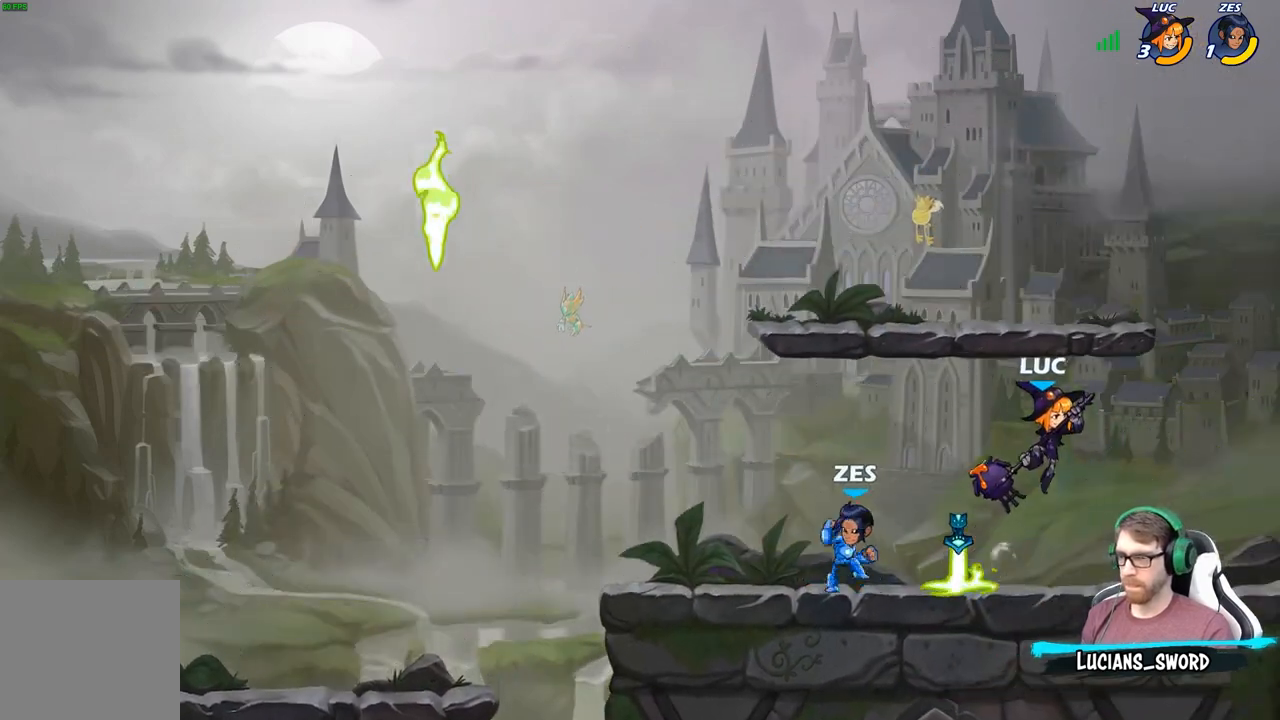
{"buttons": [], "left_stick": "left", "right_stick": "center", "events": [[17, "left_stick", "down-left"], [217, "left_stick", "left"]]}
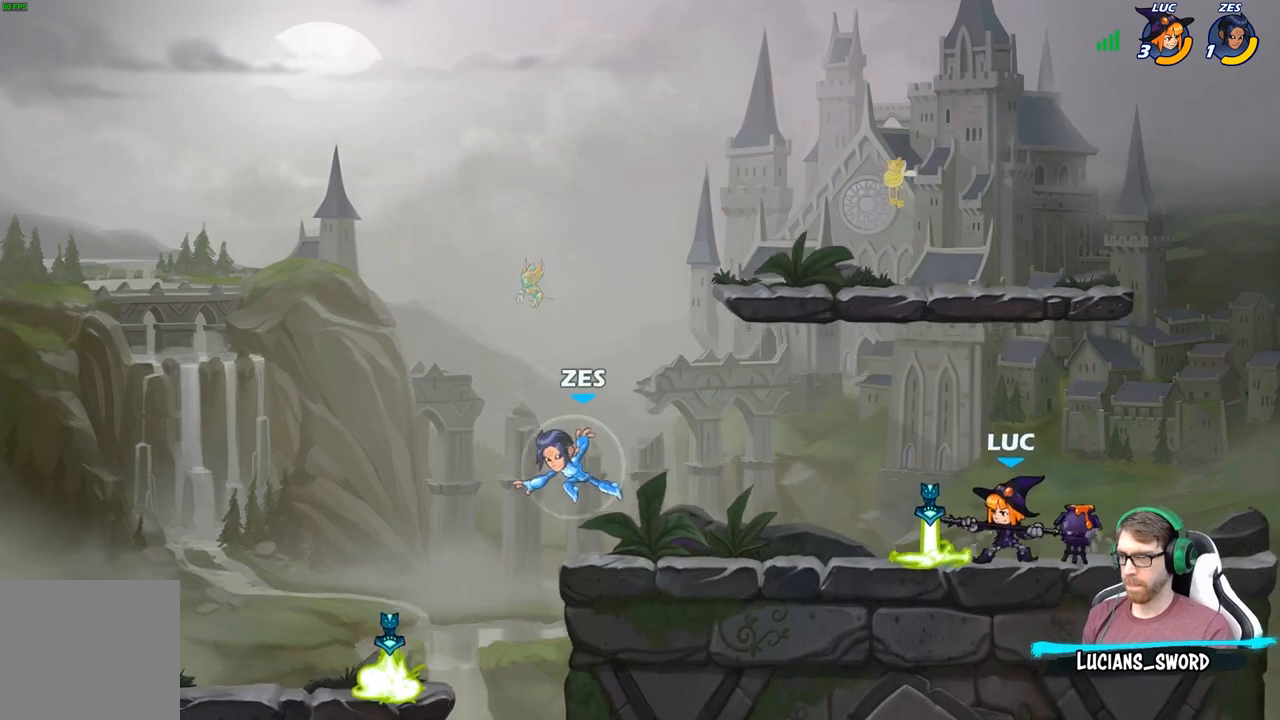
{"buttons": [], "left_stick": "left", "right_stick": "center", "events": [[50, "R2", "down"], [267, "R2", "up"]]}
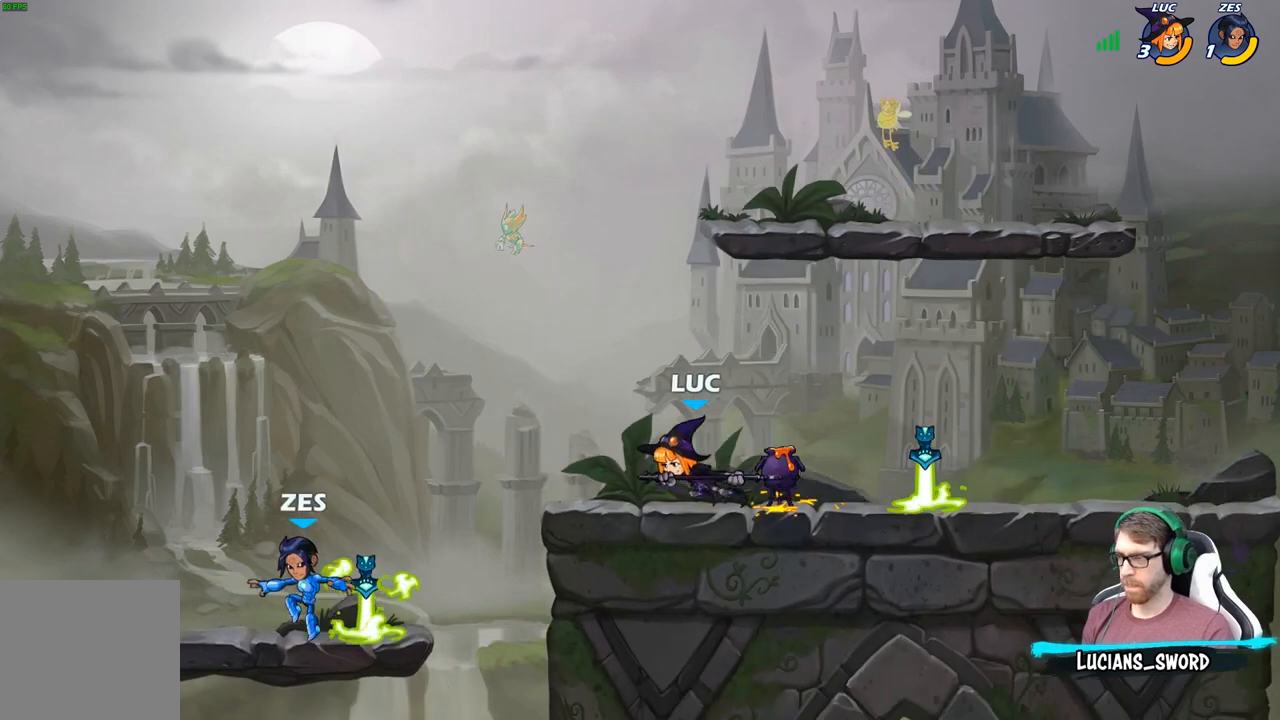
{"buttons": [], "left_stick": "left", "right_stick": "center", "events": [[17, "R2", "down"], [133, "X", "down"], [183, "R2", "up"], [317, "X", "up"]]}
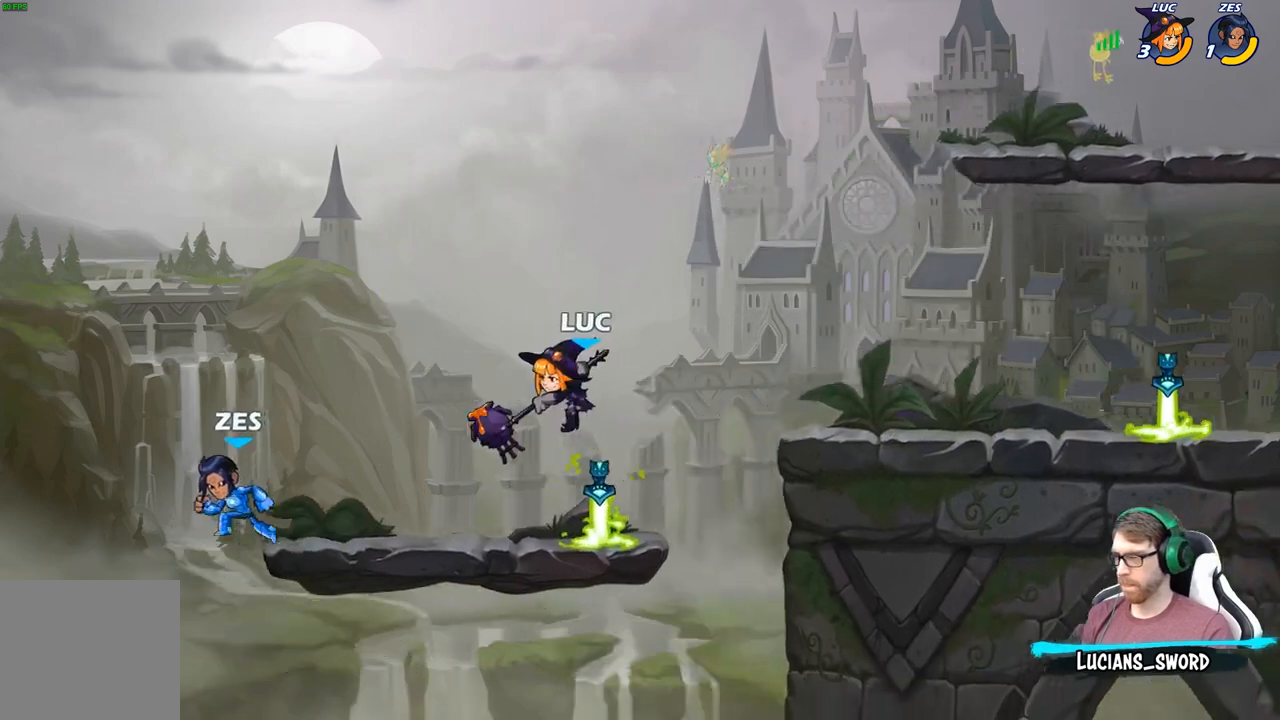
{"buttons": [], "left_stick": "center", "right_stick": "center", "events": [[67, "left_stick", "center"]]}
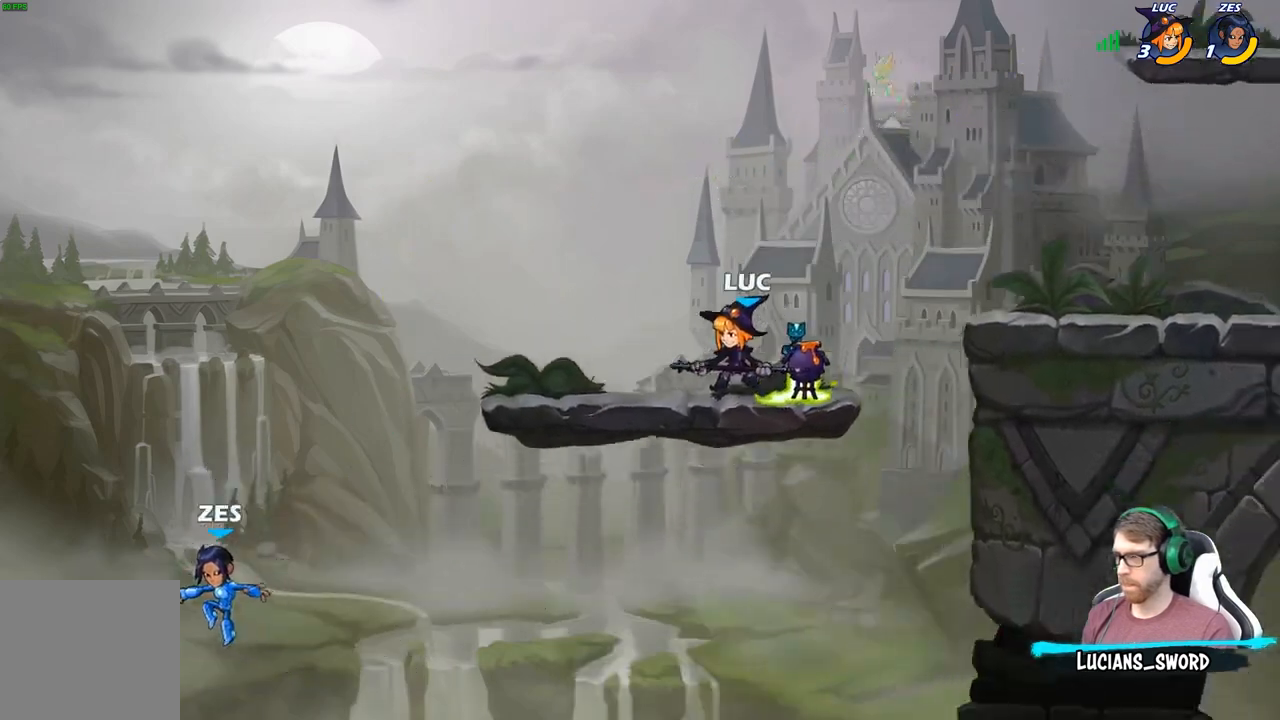
{"buttons": [], "left_stick": "down-left", "right_stick": "center", "events": [[250, "left_stick", "left"], [300, "A", "down"], [350, "left_stick", "down-left"], [383, "A", "up"]]}
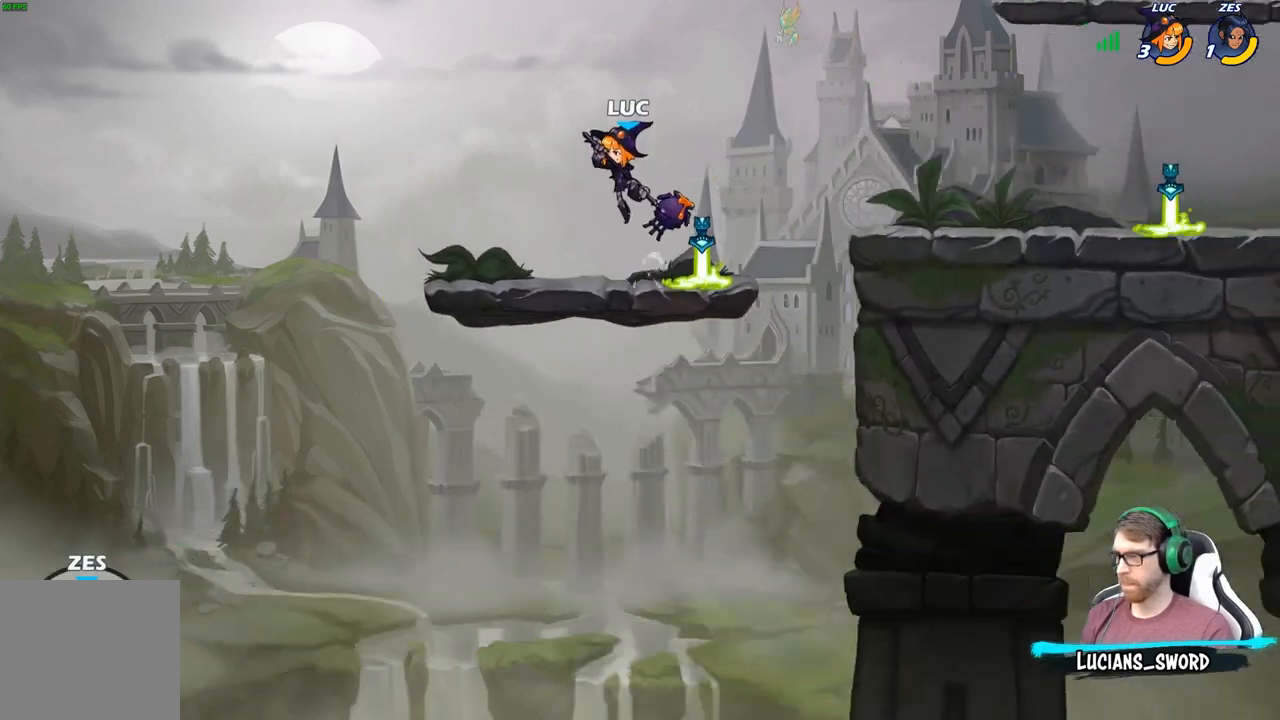
{"buttons": [], "left_stick": "down-left", "right_stick": "center", "events": [[367, "R1", "down"], [467, "R1", "up"]]}
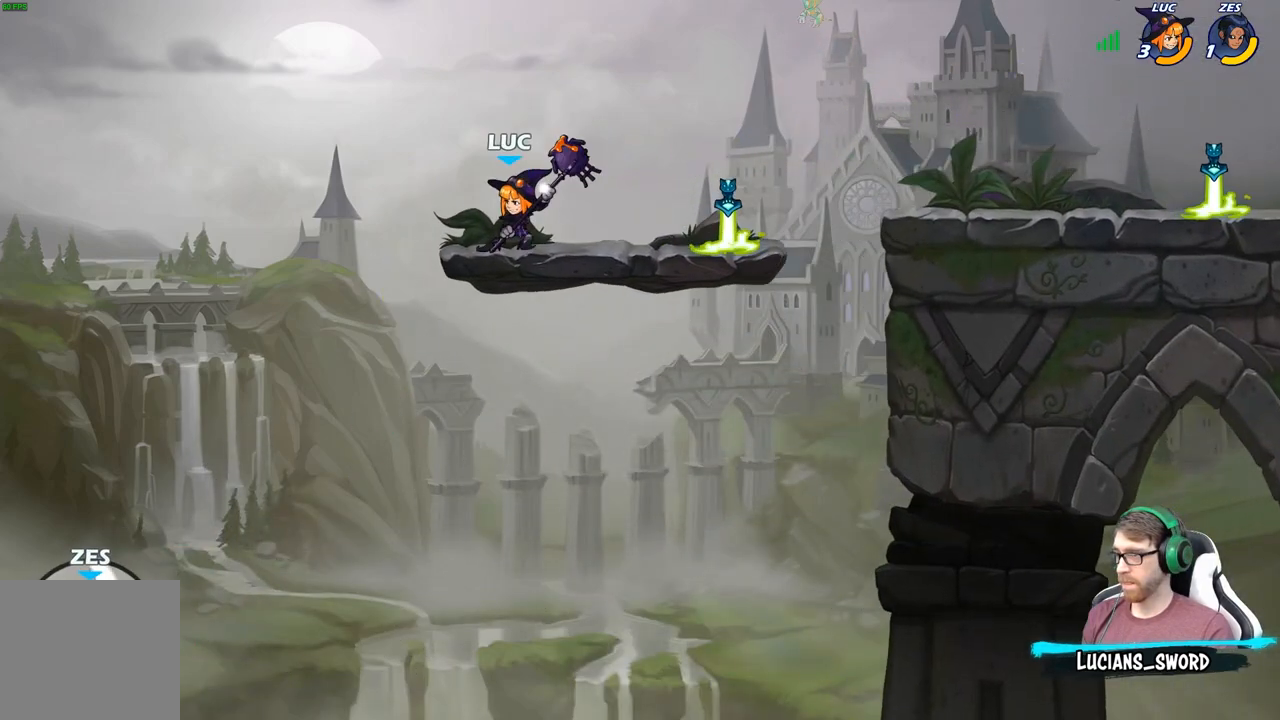
{"buttons": [], "left_stick": "center", "right_stick": "center", "events": [[100, "left_stick", "center"]]}
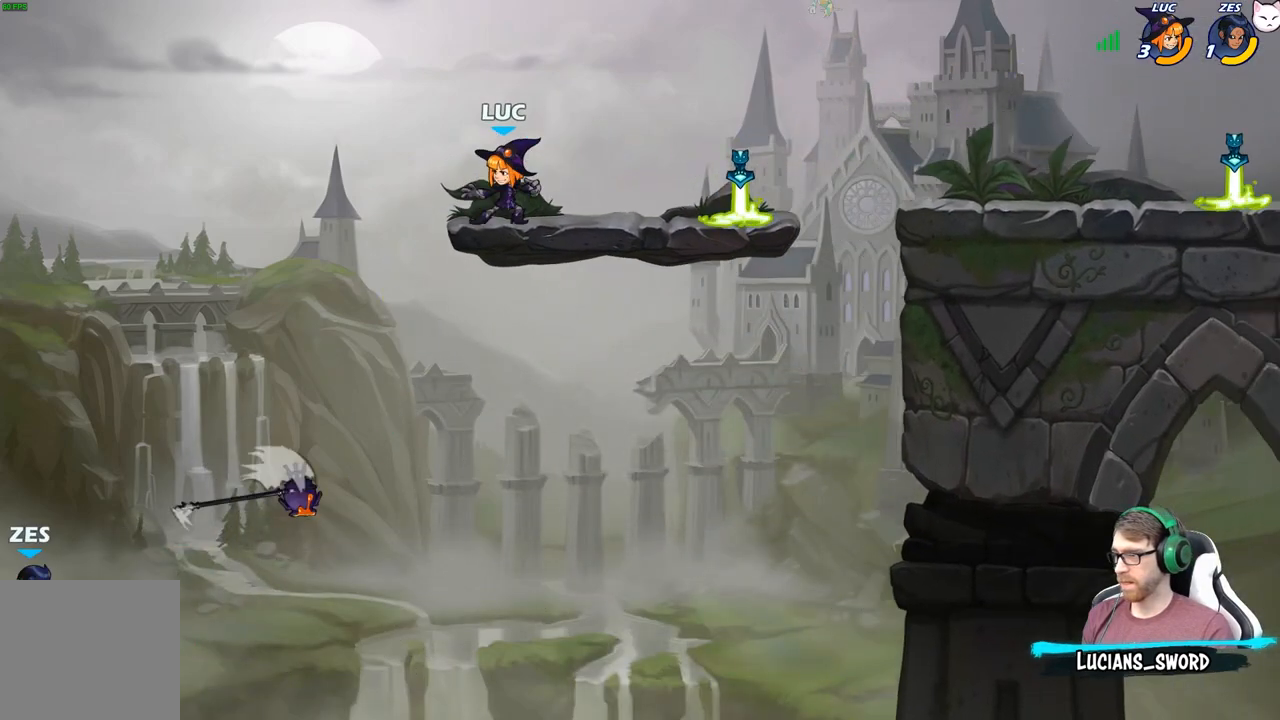
{"buttons": [], "left_stick": "right", "right_stick": "center", "events": [[67, "left_stick", "right"]]}
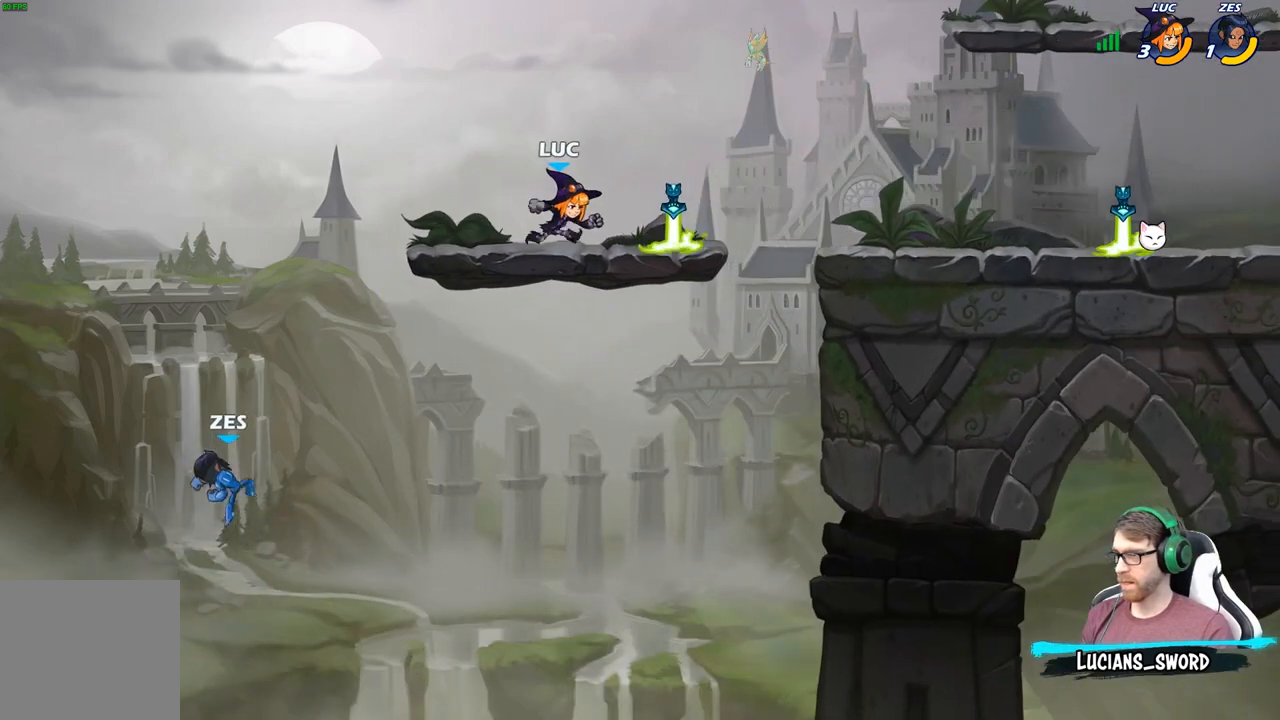
{"buttons": [], "left_stick": "down", "right_stick": "center", "events": [[67, "R1", "down"], [67, "left_stick", "up"], [117, "left_stick", "up-left"], [150, "R1", "up"], [250, "left_stick", "center"], [300, "left_stick", "down-right"], [350, "left_stick", "down"]]}
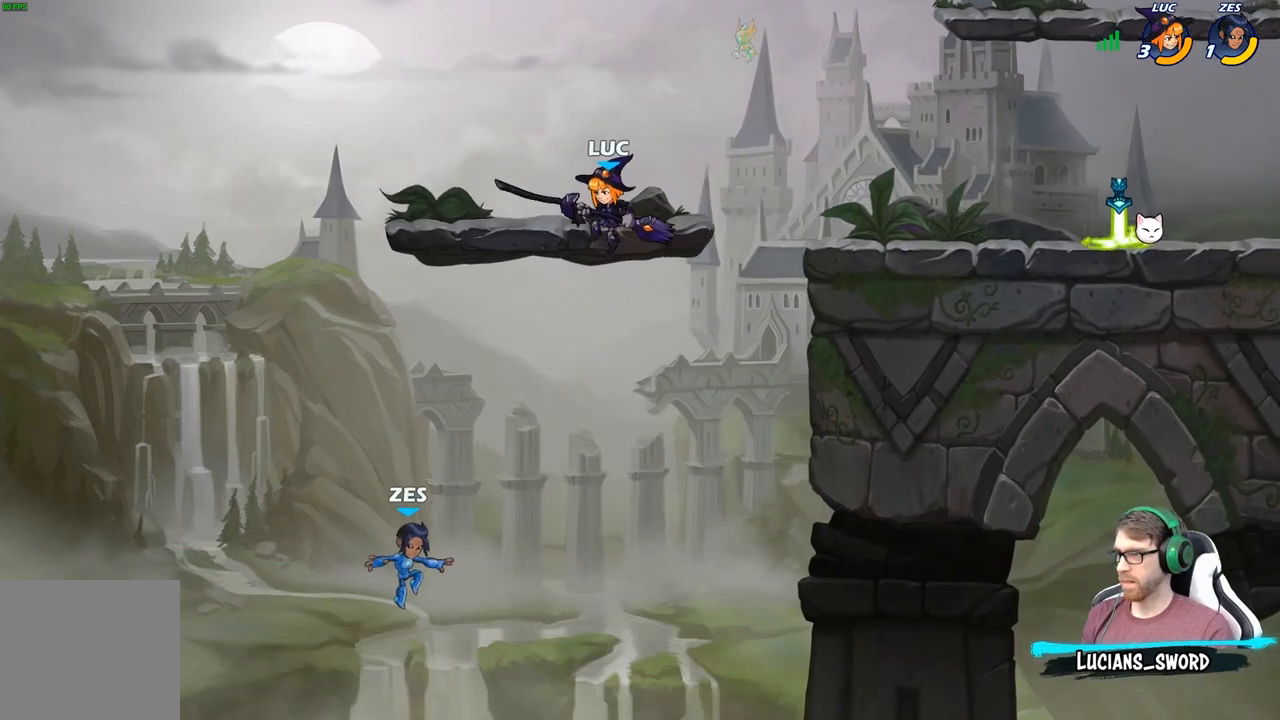
{"buttons": [], "left_stick": "right", "right_stick": "center", "events": [[117, "left_stick", "down-right"], [350, "A", "down"], [367, "left_stick", "right"], [500, "A", "up"]]}
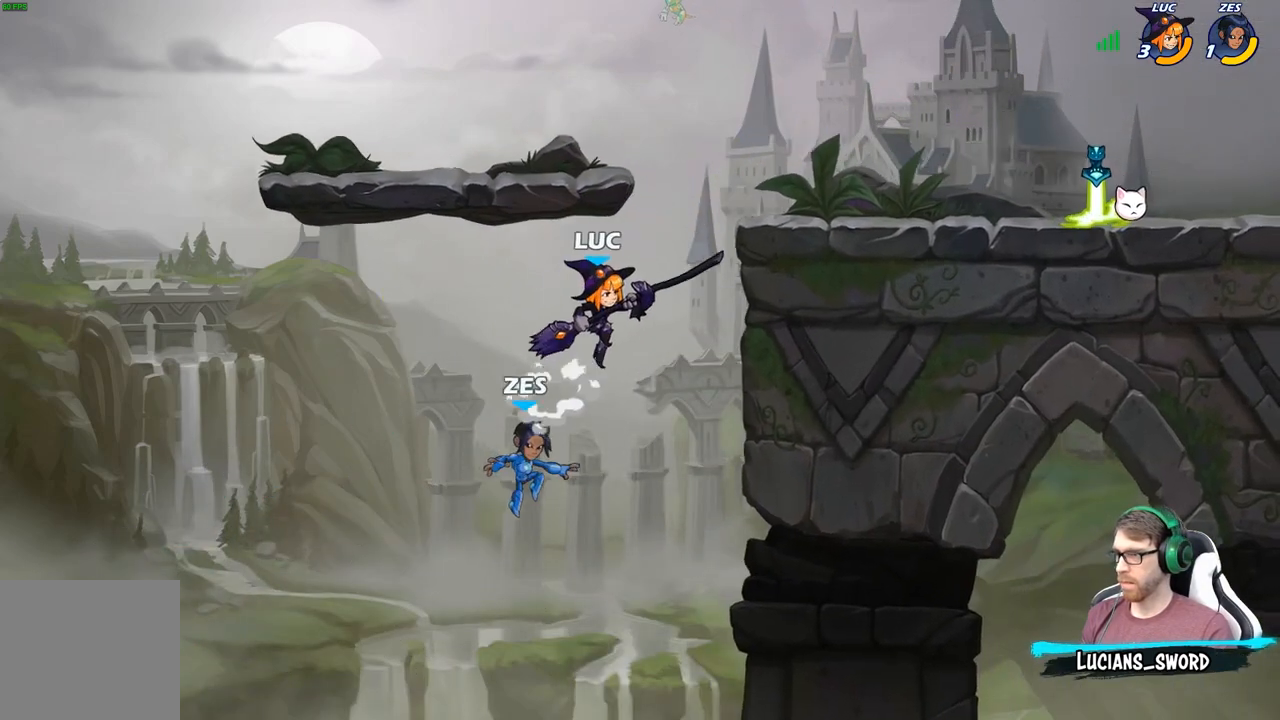
{"buttons": [], "left_stick": "up-left", "right_stick": "center", "events": [[100, "left_stick", "up-left"]]}
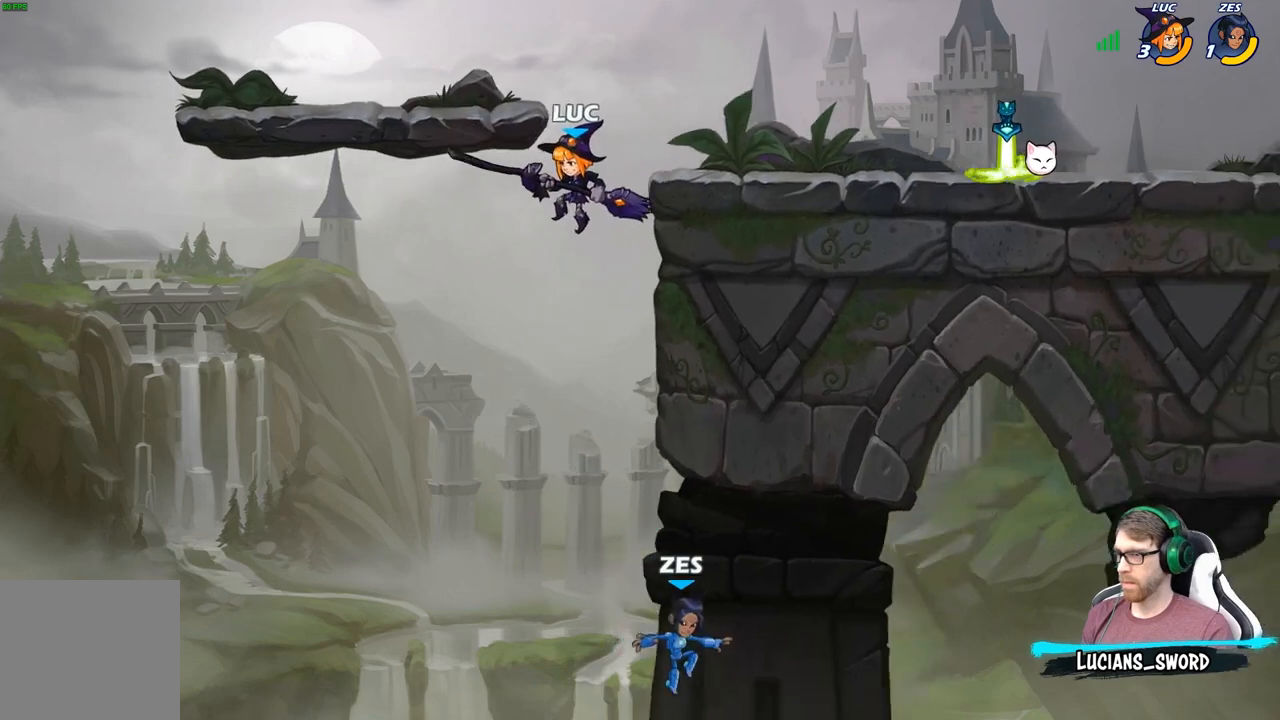
{"buttons": [], "left_stick": "center", "right_stick": "center", "events": [[317, "left_stick", "center"]]}
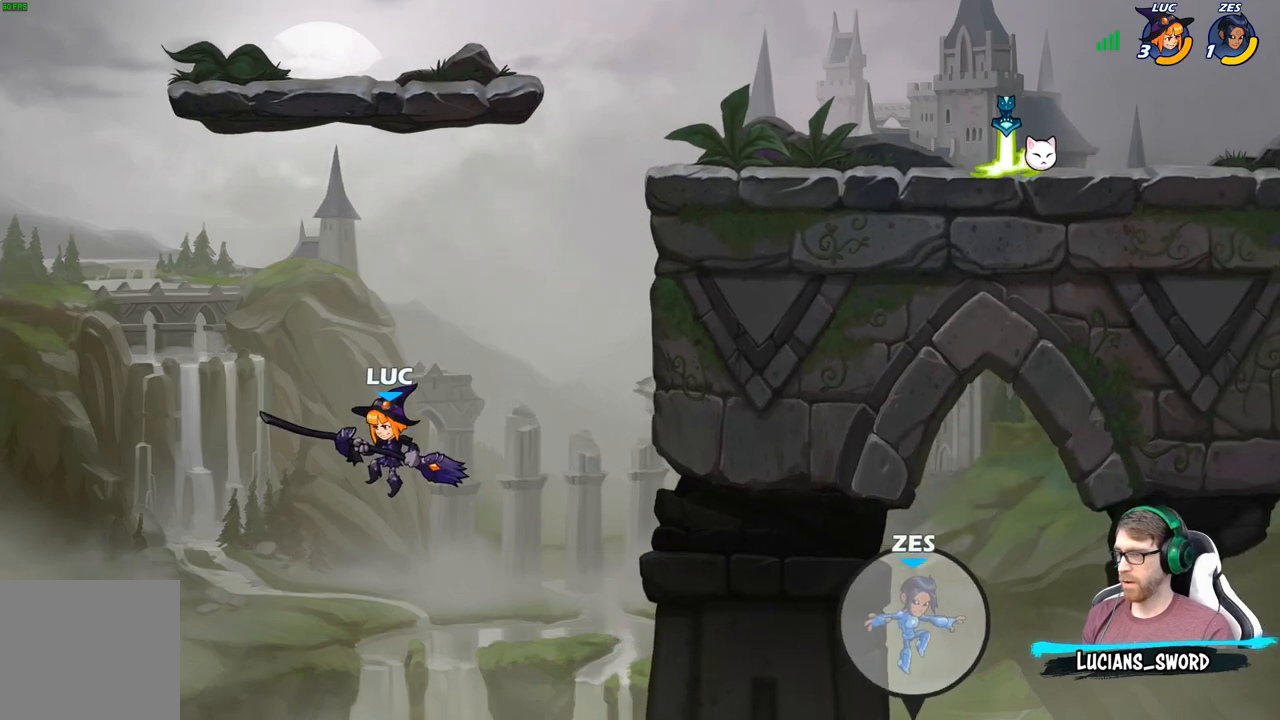
{"buttons": ["B"], "left_stick": "center", "right_stick": "center", "events": [[67, "B", "down"]]}
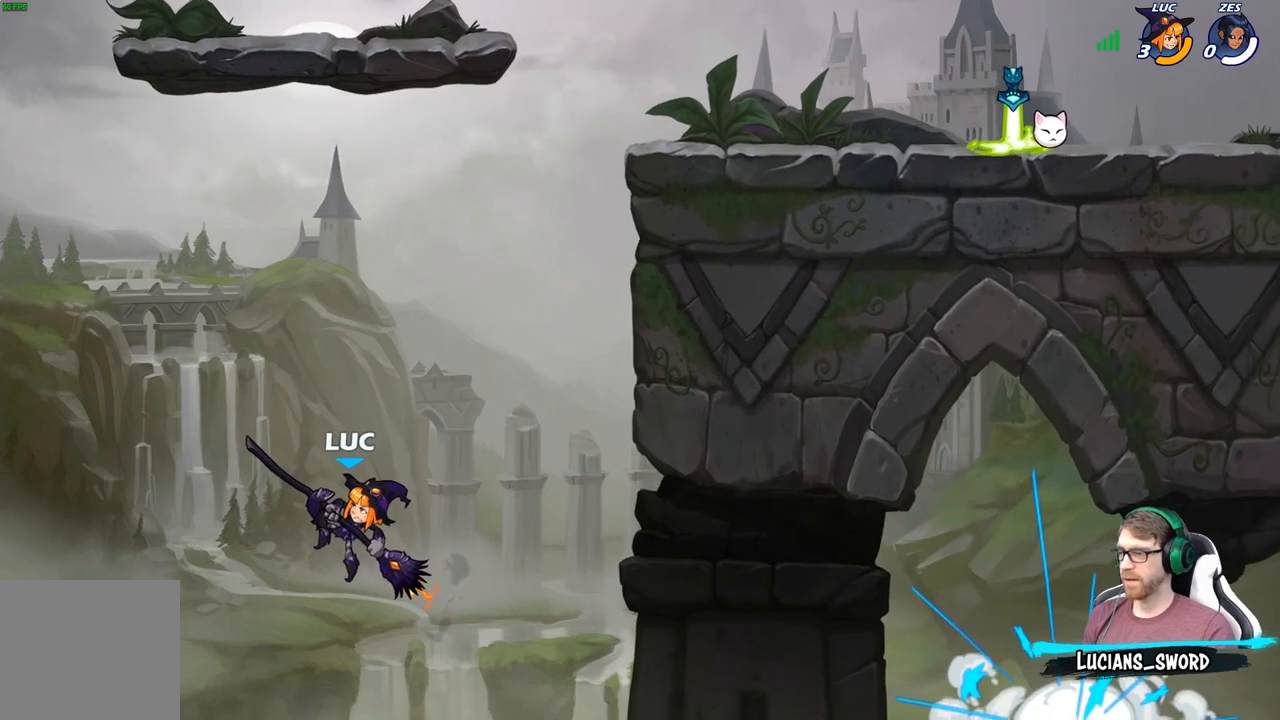
{"buttons": [], "left_stick": "center", "right_stick": "center", "events": [[483, "B", "up"]]}